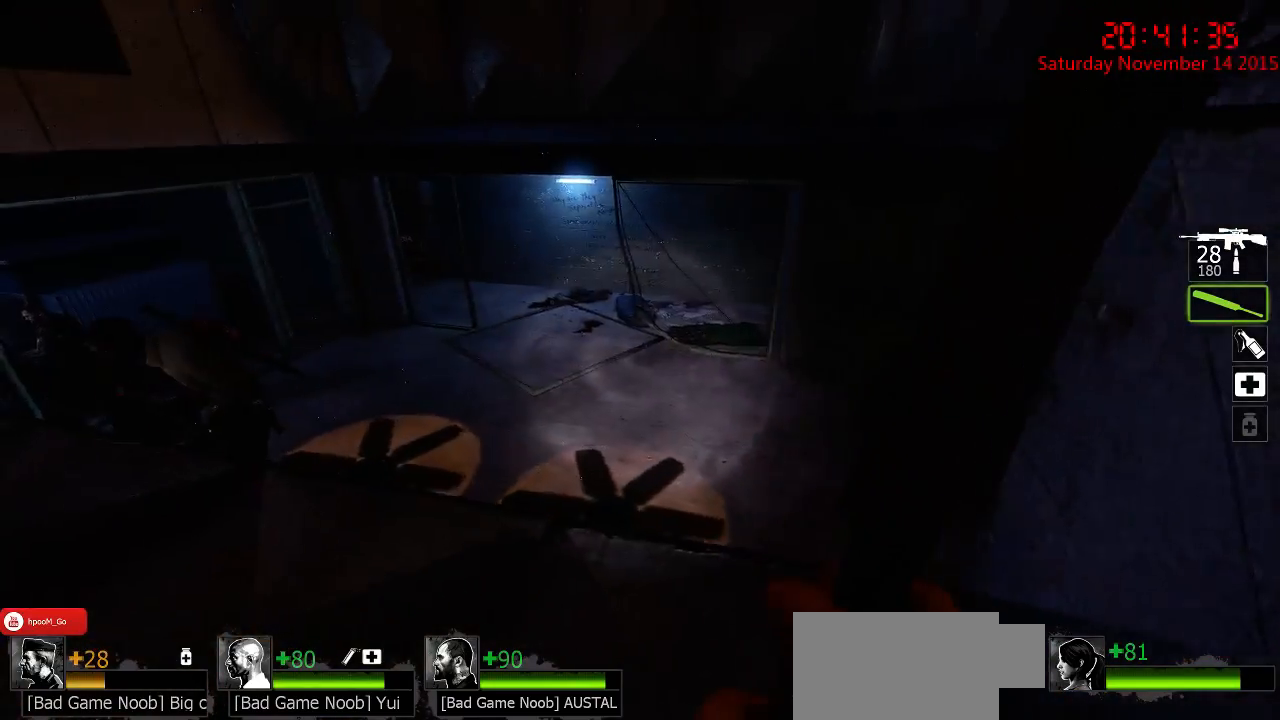
Gameplay with keyboard and mouse; each line is a JSON object with the keys and mouse buttons held at the frame after it. "events" lists presses ("down") and releases ("up") of "1", "2", "3", "4", "5", "a", "c", "caps_lock", "ctrl", "d", "e", "f", "g", "q", "r", "s", "shift", "space", "tab", "w", "x", "z", "mouse_left" and "mouse_right" between this image and that frame as [ms after this image, input, new state], when the widget could be followed in between. "mouse_left", "mouse_right" = the "left", "right" buttons of the "mouse" list. No other keys are recorded. Mouse movement is not recorded.
{"keys": ["d", "s"], "mouse": [], "events": [[300, "w", "up"], [334, "a", "up"], [467, "d", "down"], [467, "s", "down"]]}
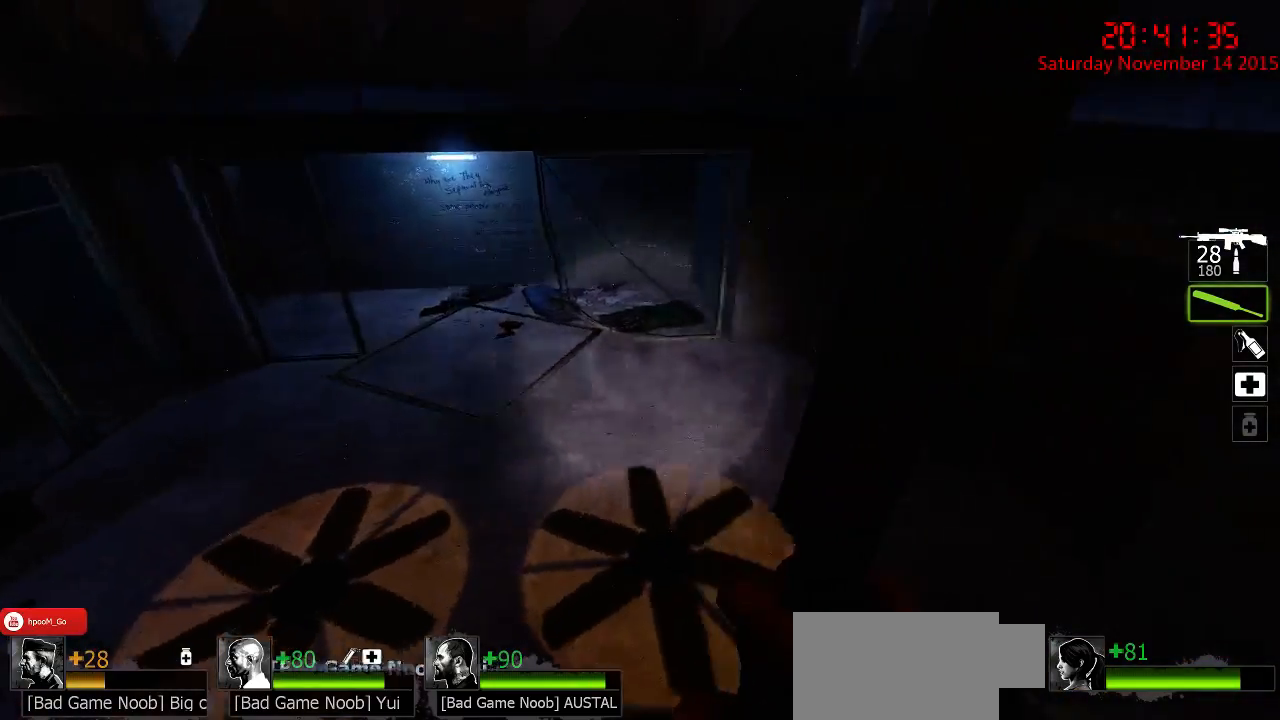
{"keys": ["d", "w"], "mouse": [], "events": [[134, "s", "up"], [234, "w", "down"]]}
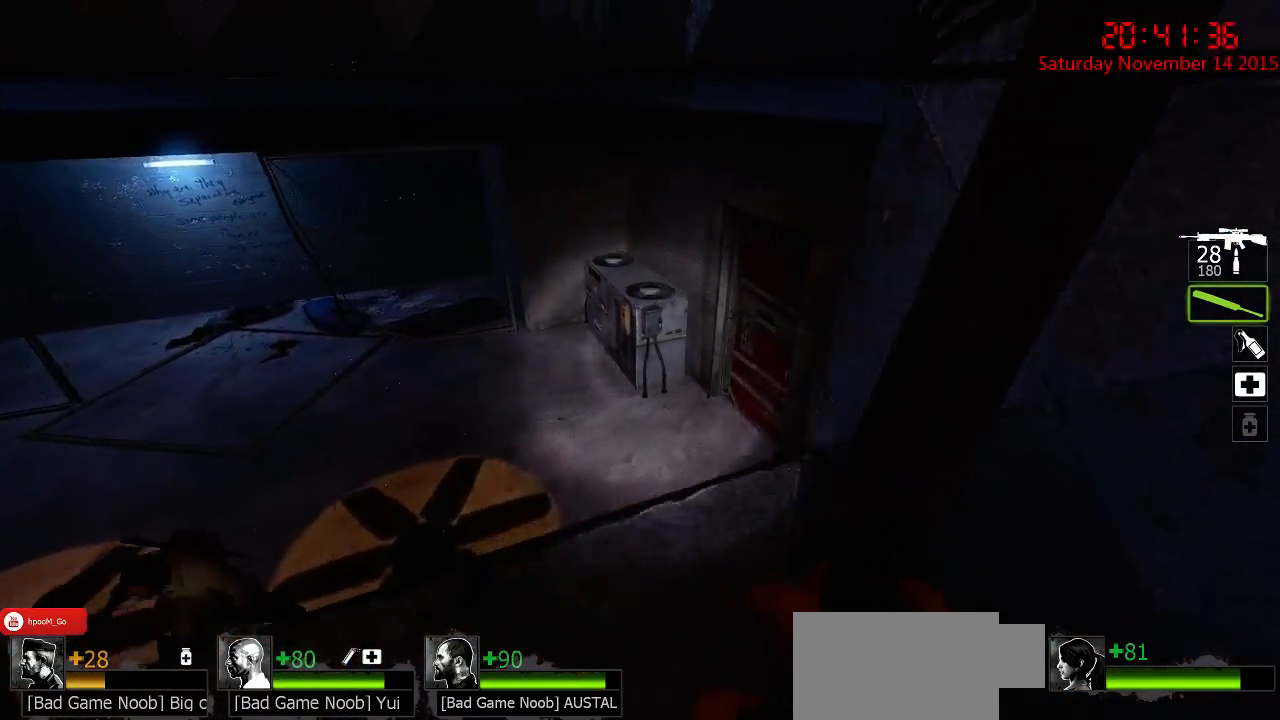
{"keys": ["a"], "mouse": [], "events": [[50, "d", "up"], [50, "w", "up"], [184, "s", "down"], [217, "a", "down"], [350, "s", "up"]]}
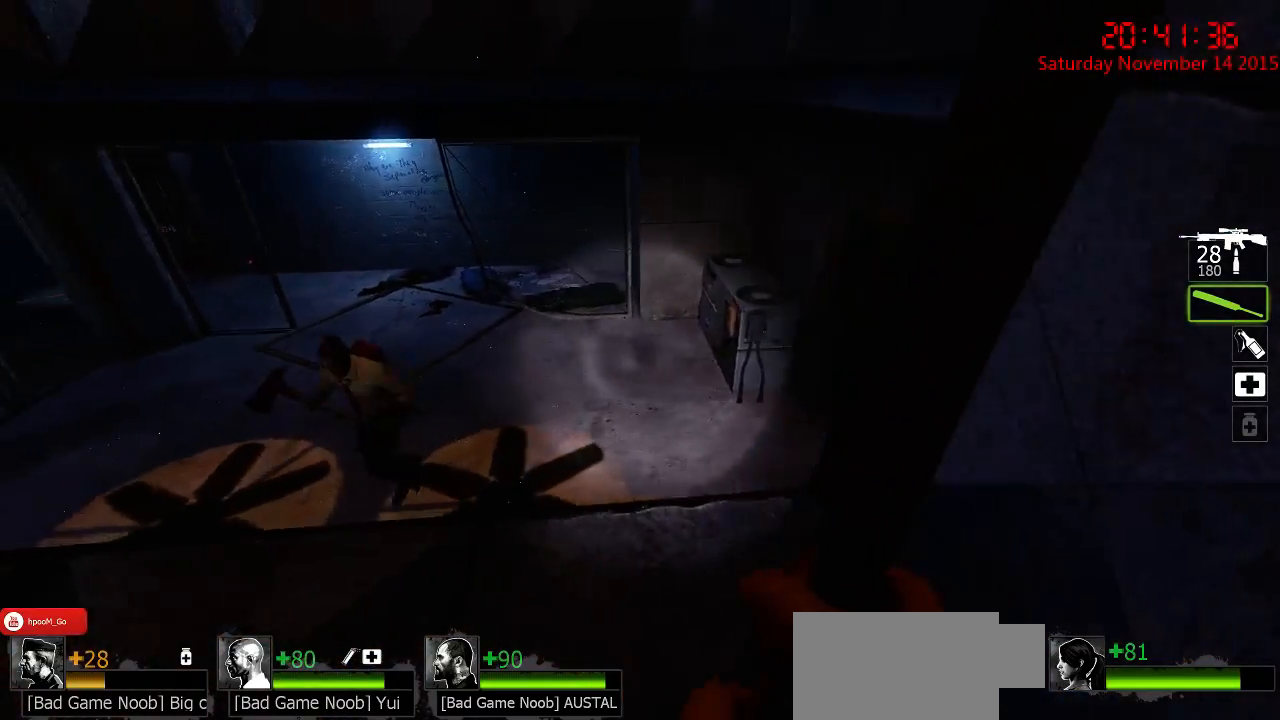
{"keys": ["d", "space", "w"], "mouse": [], "events": [[34, "a", "up"], [100, "w", "down"], [467, "space", "down"], [500, "d", "down"]]}
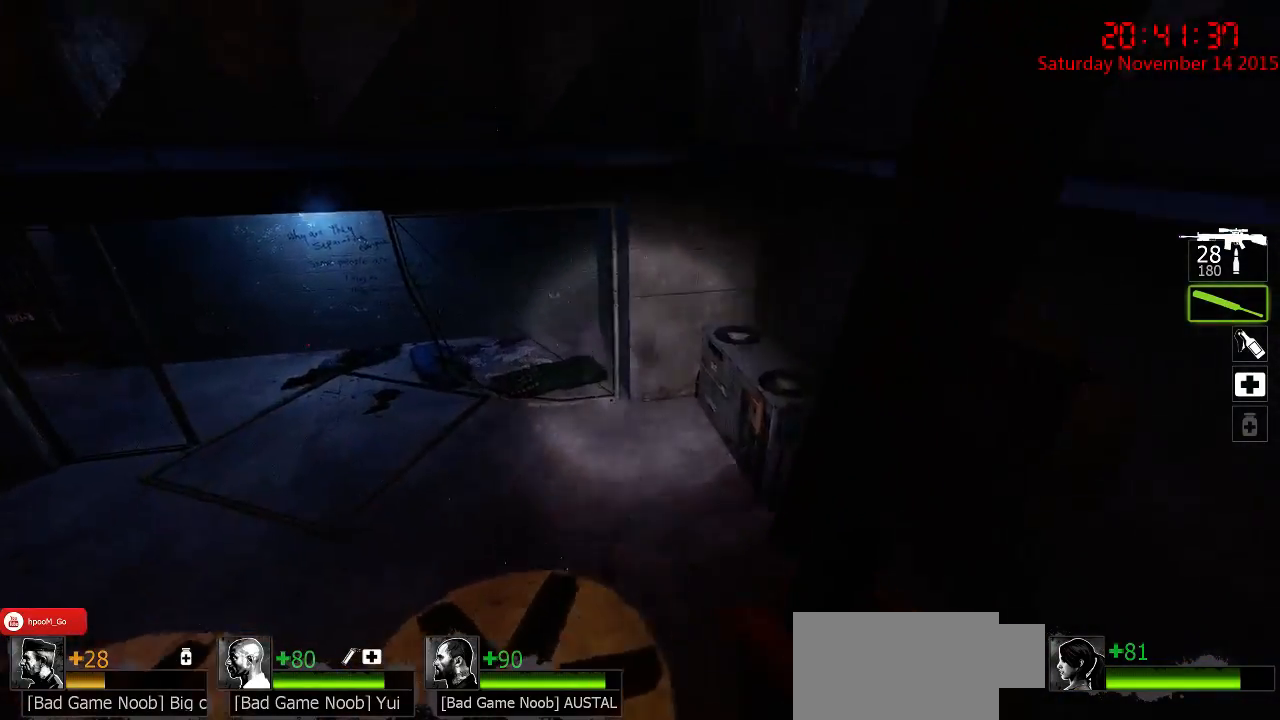
{"keys": ["ctrl", "d"], "mouse": [], "events": [[67, "space", "up"], [67, "w", "up"], [250, "ctrl", "down"]]}
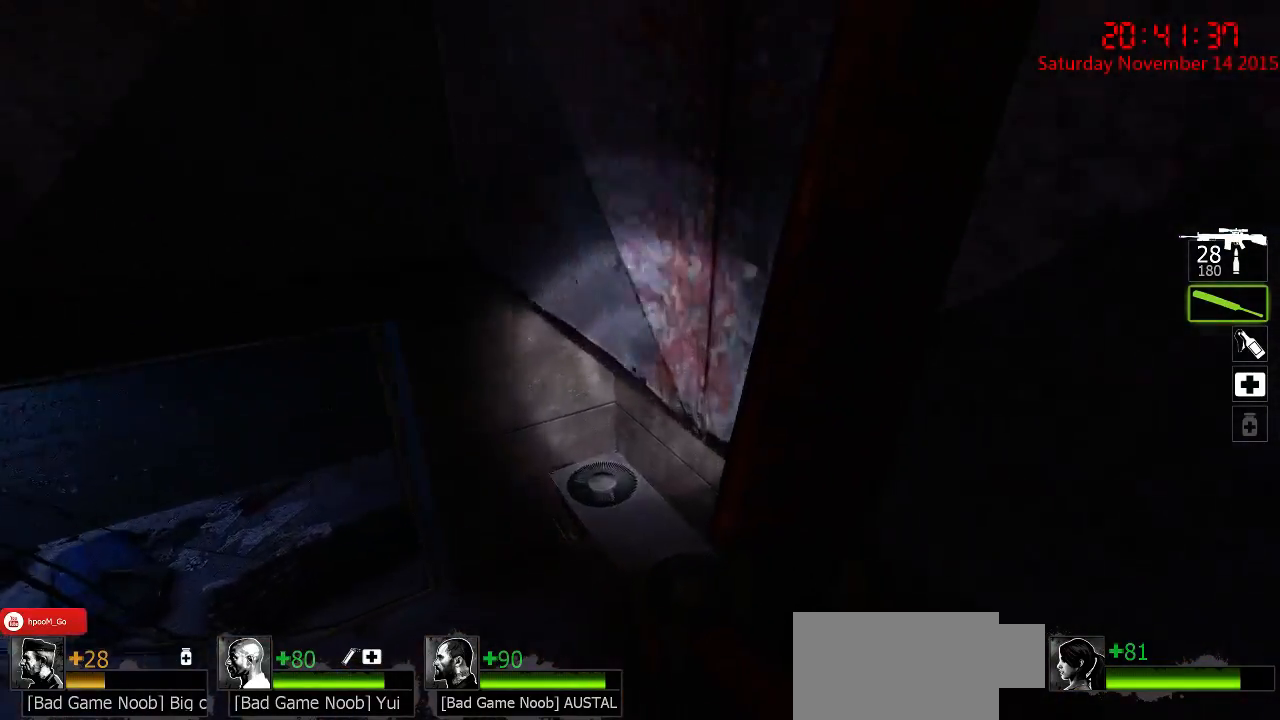
{"keys": ["ctrl", "w"], "mouse": [], "events": [[17, "w", "down"], [367, "d", "up"]]}
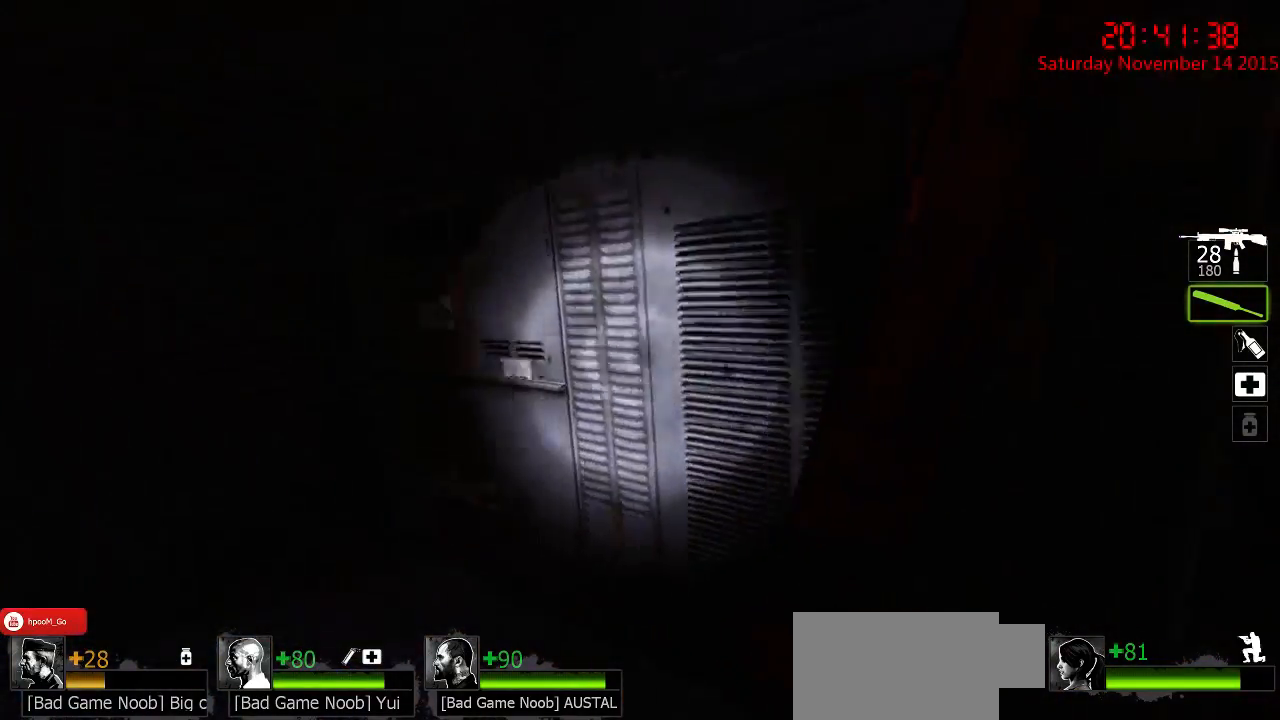
{"keys": ["a", "w"], "mouse": [], "events": [[34, "w", "up"], [67, "ctrl", "up"], [234, "w", "down"], [267, "a", "down"]]}
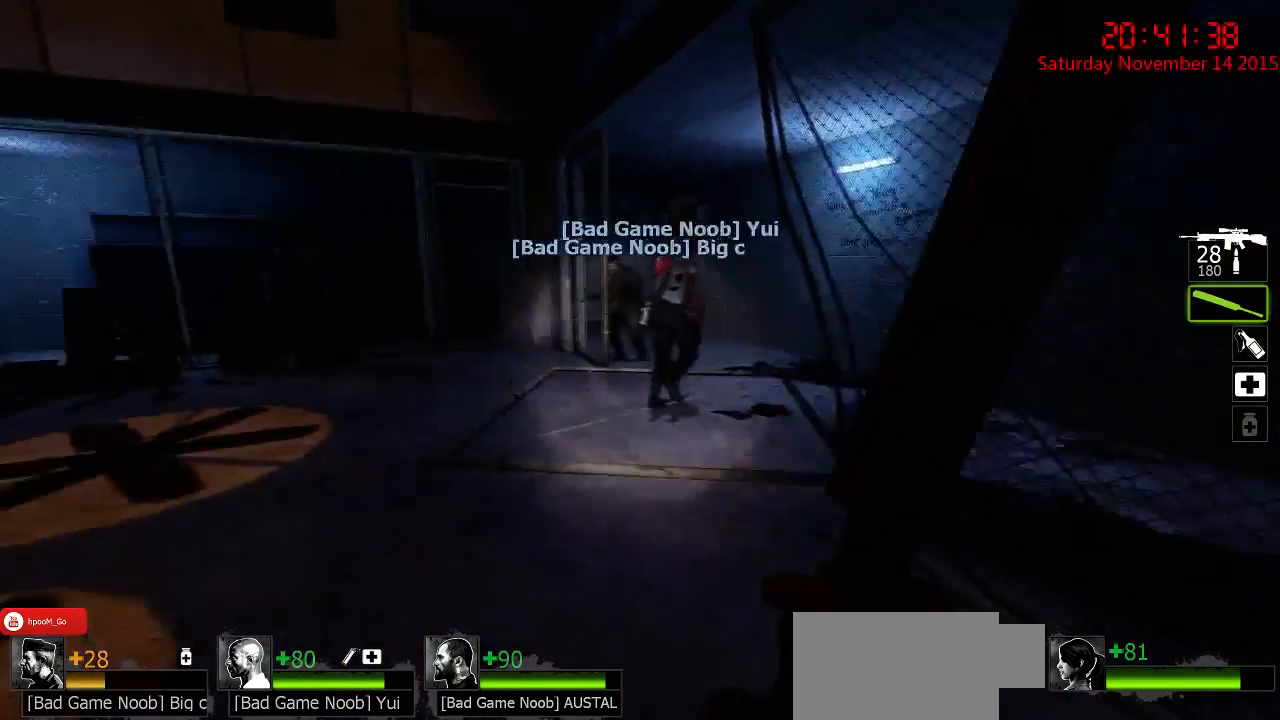
{"keys": ["w"], "mouse": [], "events": [[150, "a", "up"], [184, "d", "down"], [284, "d", "up"]]}
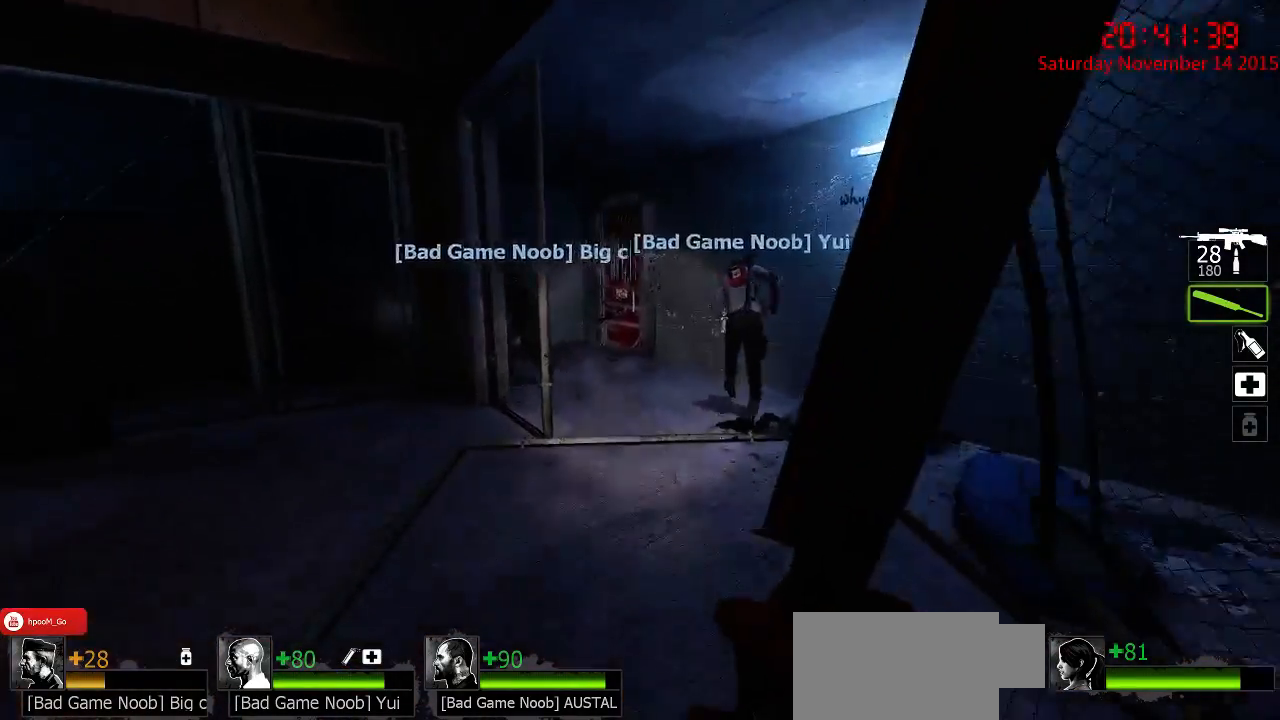
{"keys": ["w"], "mouse": [], "events": [[167, "d", "down"], [334, "d", "up"], [334, "q", "down"], [434, "q", "up"]]}
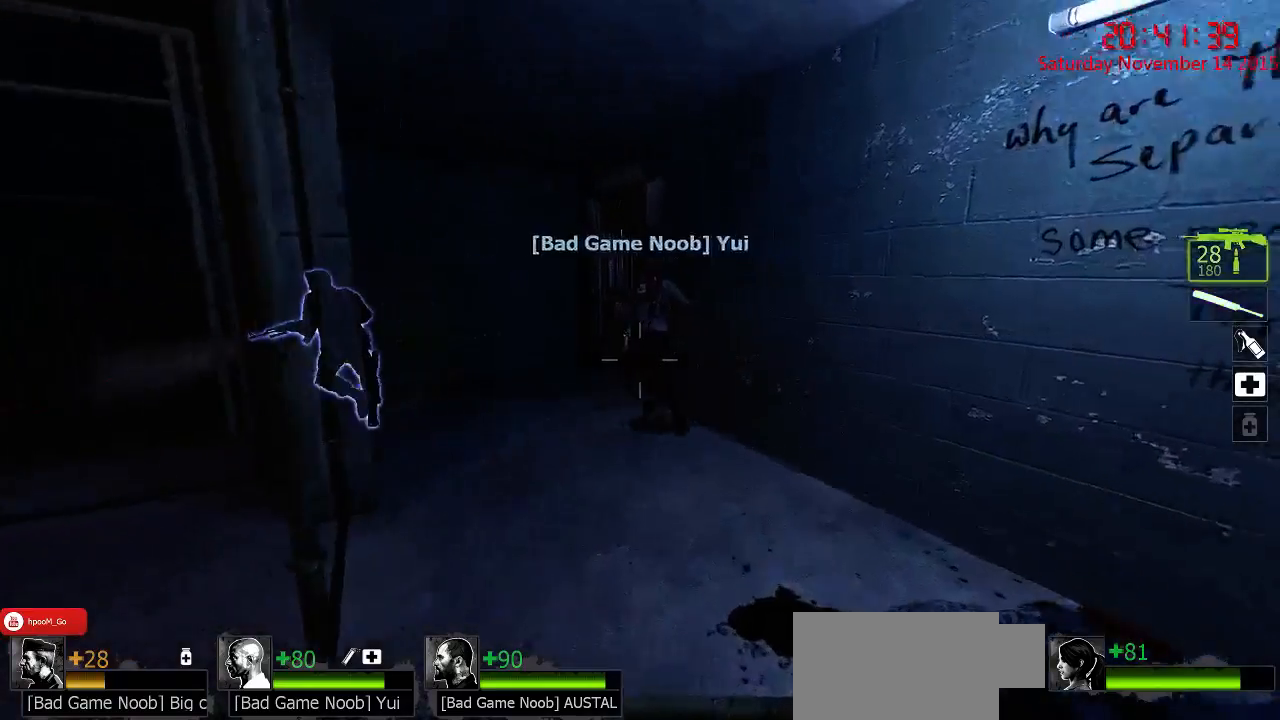
{"keys": ["w"], "mouse": [], "events": [[67, "a", "down"], [450, "a", "up"]]}
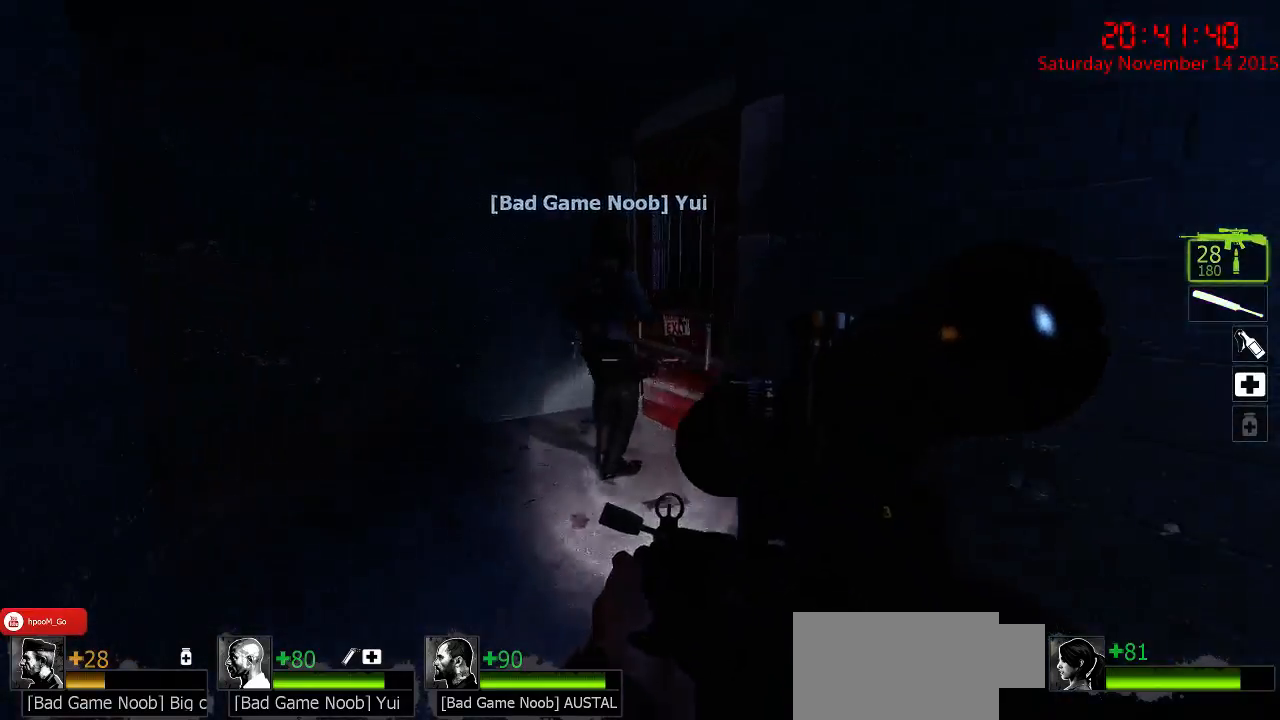
{"keys": [], "mouse": [], "events": [[117, "d", "down"], [150, "d", "up"], [234, "a", "down"], [400, "w", "up"], [467, "a", "up"]]}
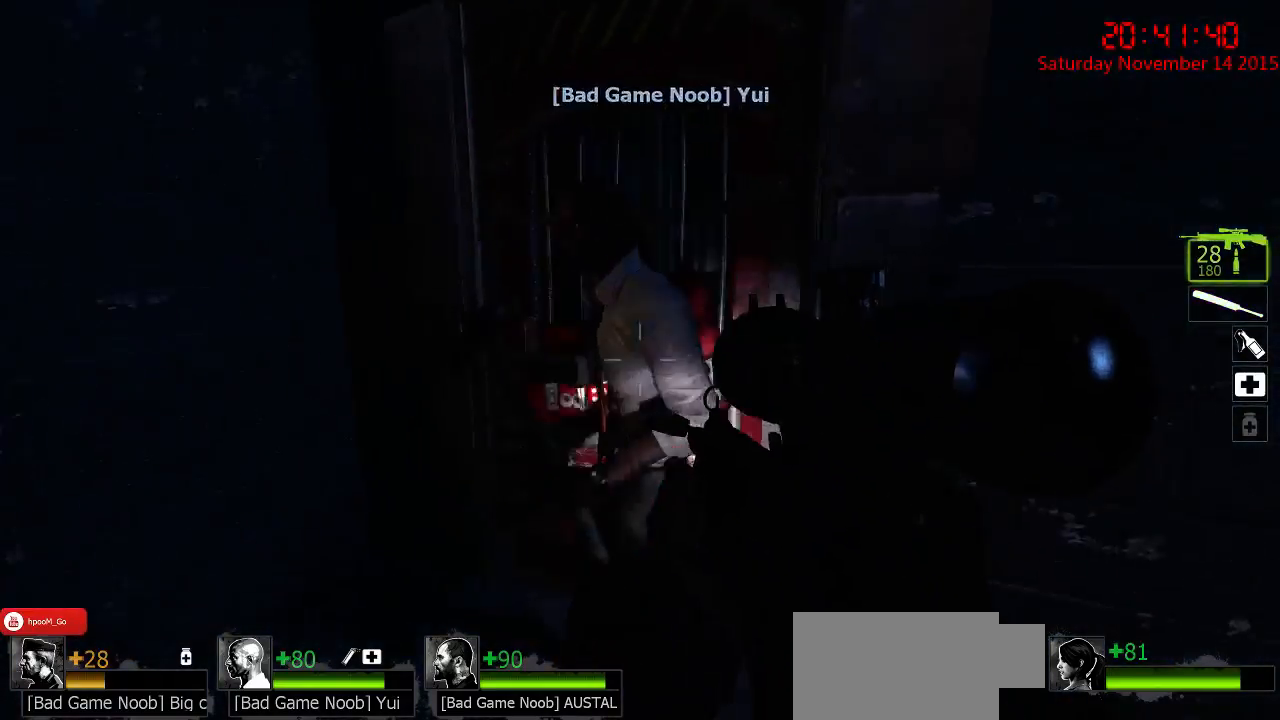
{"keys": [], "mouse": [], "events": [[200, "w", "down"], [384, "w", "up"]]}
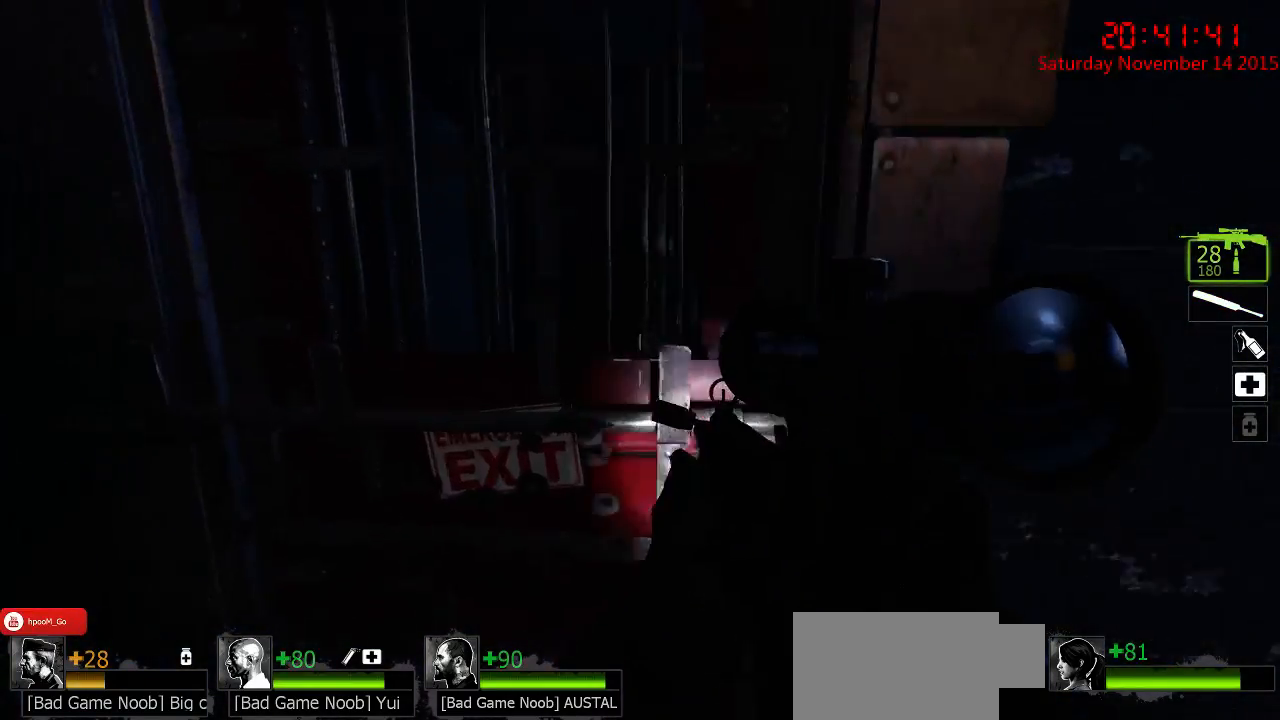
{"keys": [], "mouse": [], "events": [[17, "a", "down"], [117, "a", "up"], [150, "e", "down"], [217, "e", "up"]]}
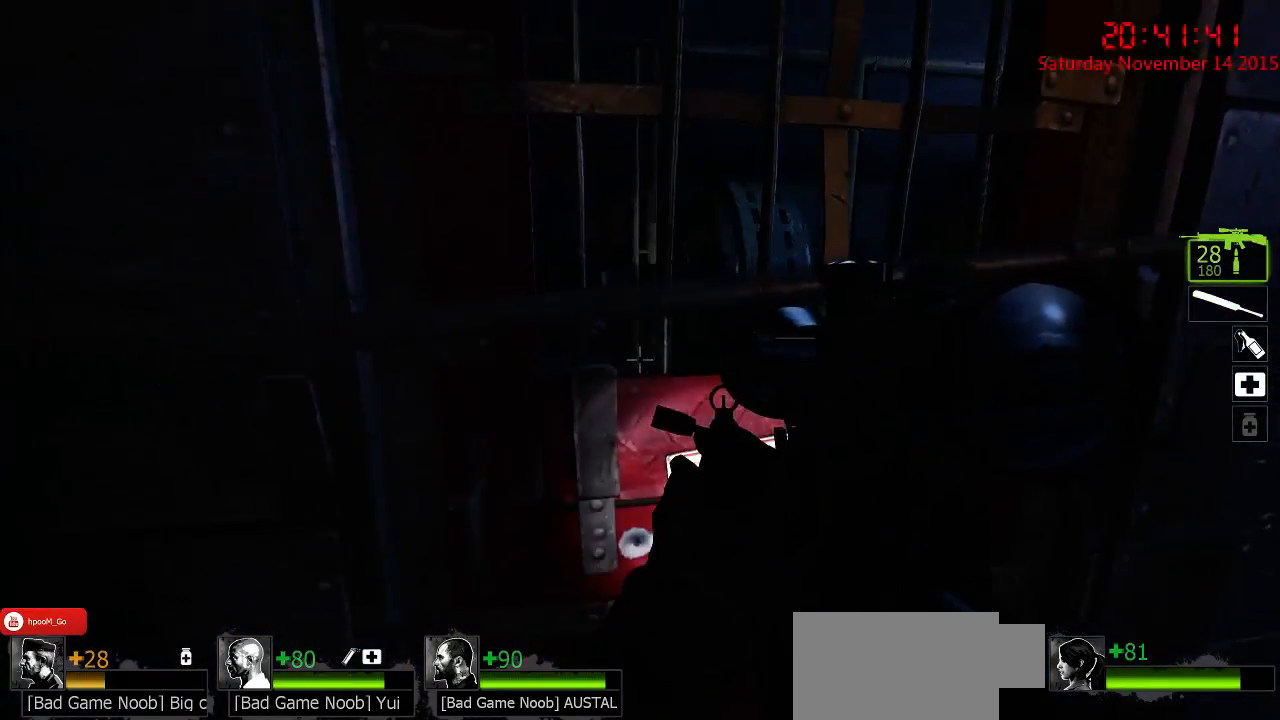
{"keys": [], "mouse": [], "events": [[300, "e", "down"], [400, "e", "up"]]}
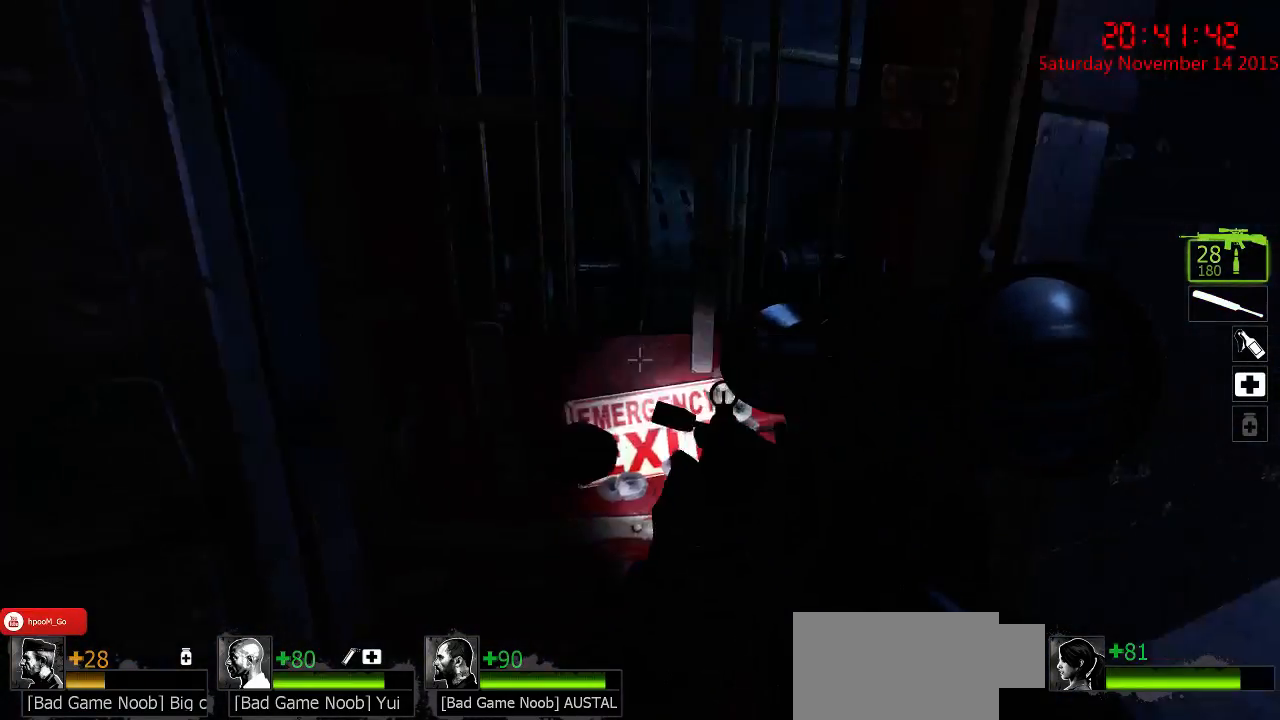
{"keys": ["a"], "mouse": [], "events": [[67, "q", "down"], [67, "w", "down"], [134, "q", "up"], [350, "a", "down"], [450, "w", "up"]]}
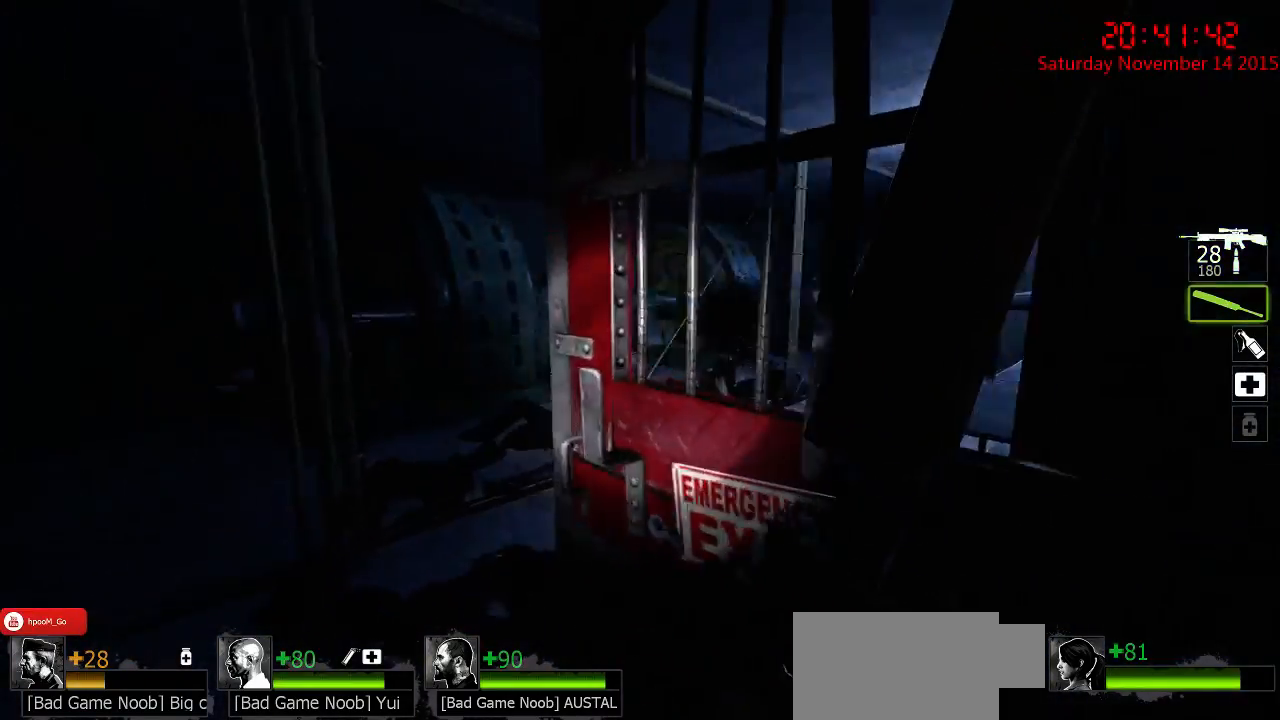
{"keys": ["w"], "mouse": ["left"], "events": [[84, "w", "down"], [117, "a", "up"], [184, "w", "up"], [250, "mouse_left", "down"], [284, "d", "down"], [400, "d", "up"], [467, "w", "down"]]}
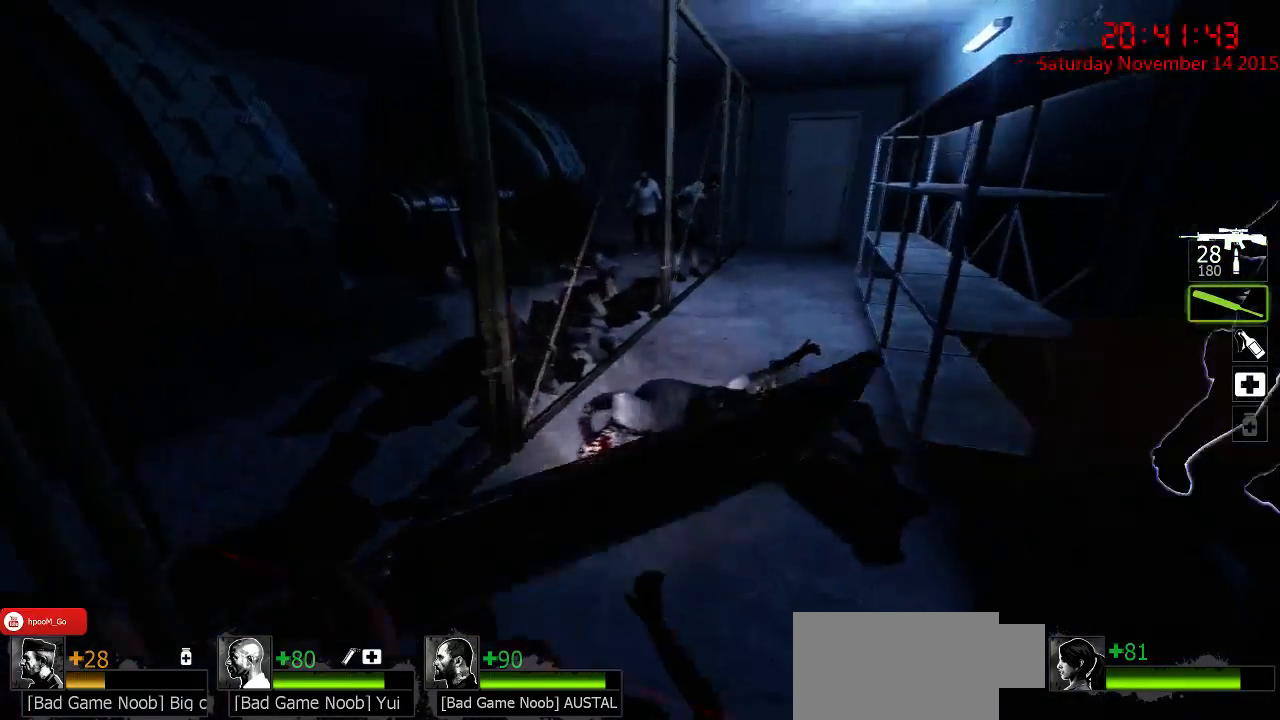
{"keys": ["w"], "mouse": [], "events": [[34, "a", "down"], [67, "mouse_left", "up"], [134, "a", "up"], [167, "d", "down"], [267, "d", "up"]]}
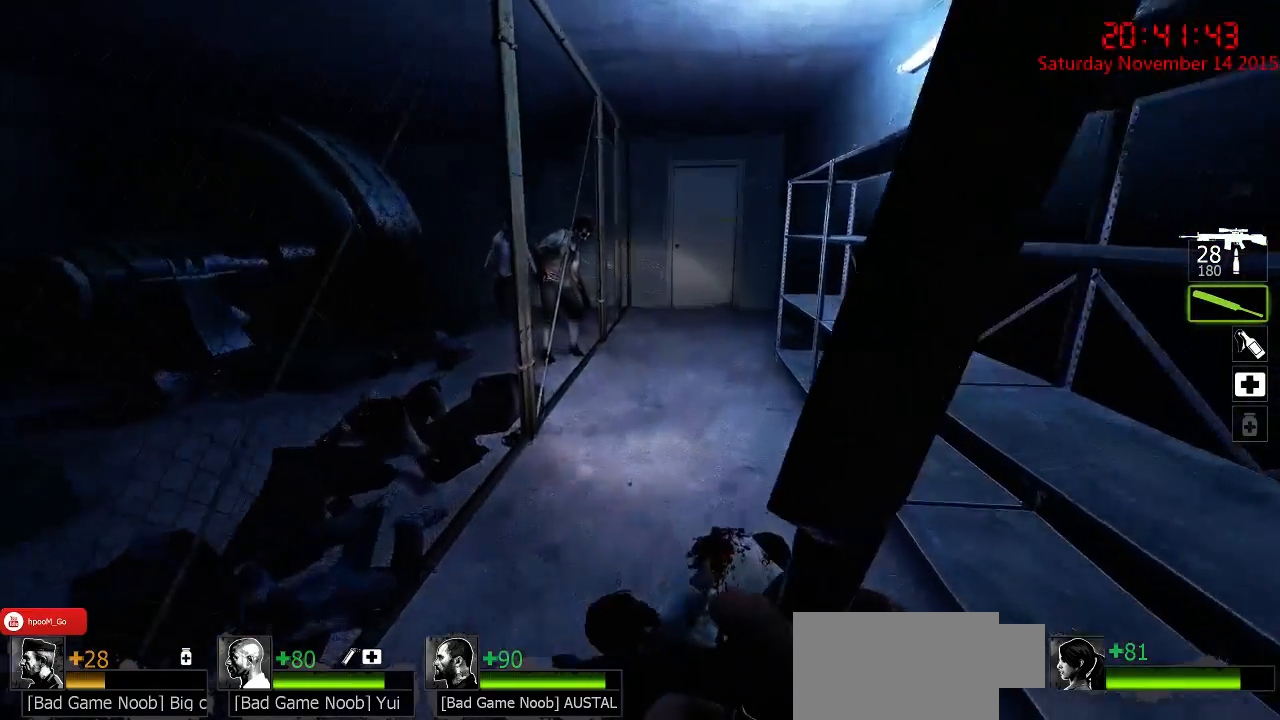
{"keys": ["w"], "mouse": [], "events": []}
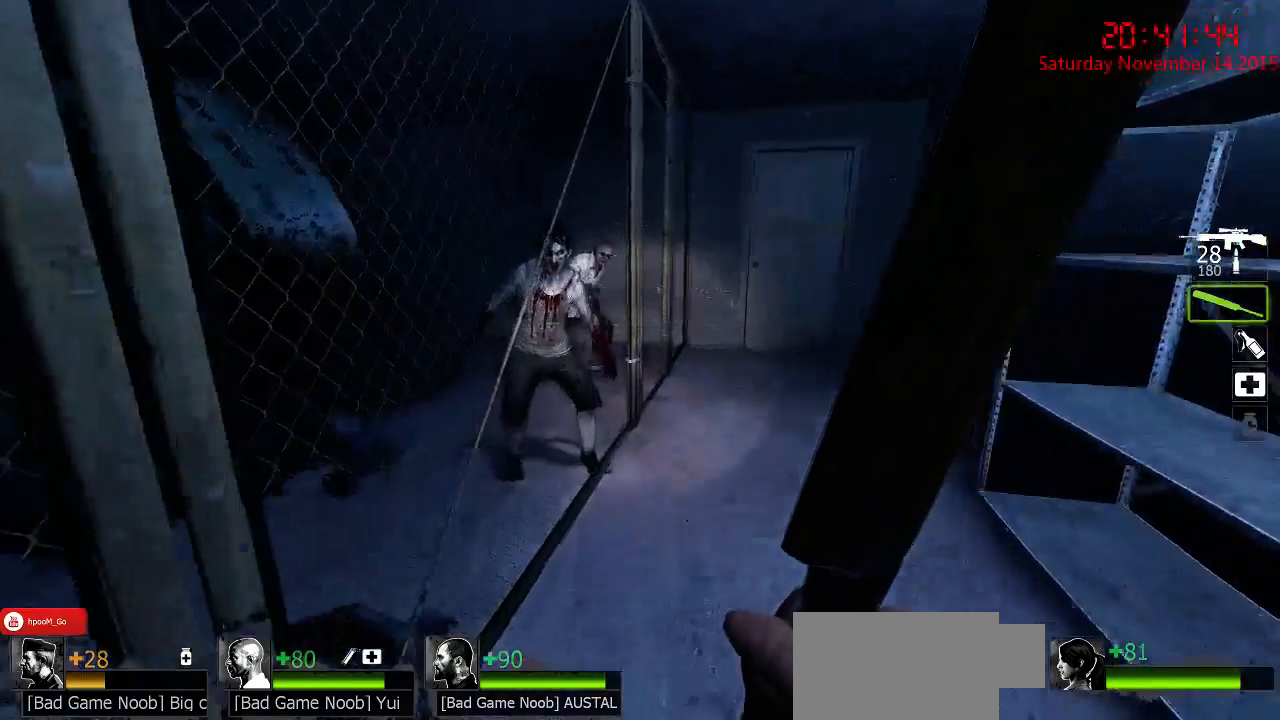
{"keys": ["d"], "mouse": ["left"], "events": [[167, "mouse_left", "down"], [234, "d", "down"], [300, "w", "up"]]}
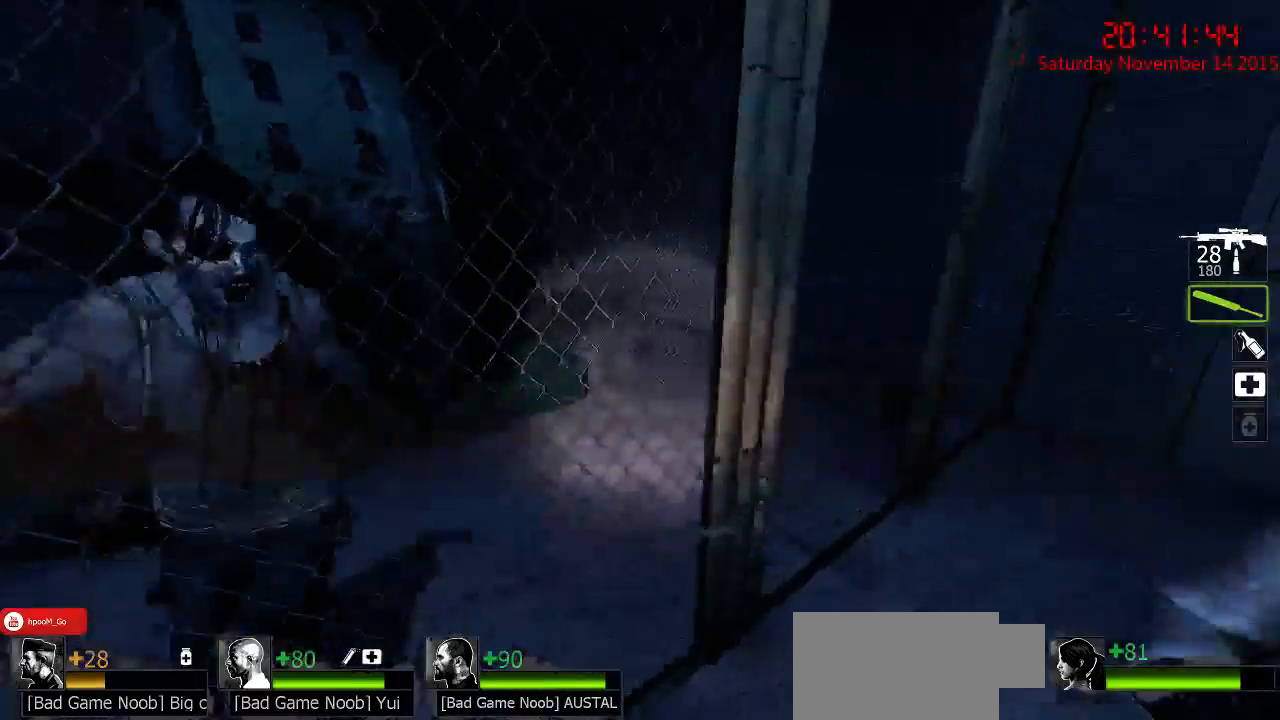
{"keys": ["s"], "mouse": ["right"], "events": [[34, "mouse_left", "up"], [184, "d", "up"], [184, "mouse_right", "down"], [284, "mouse_right", "up"], [317, "mouse_right", "down"], [384, "s", "down"], [417, "mouse_right", "up"], [467, "mouse_right", "down"]]}
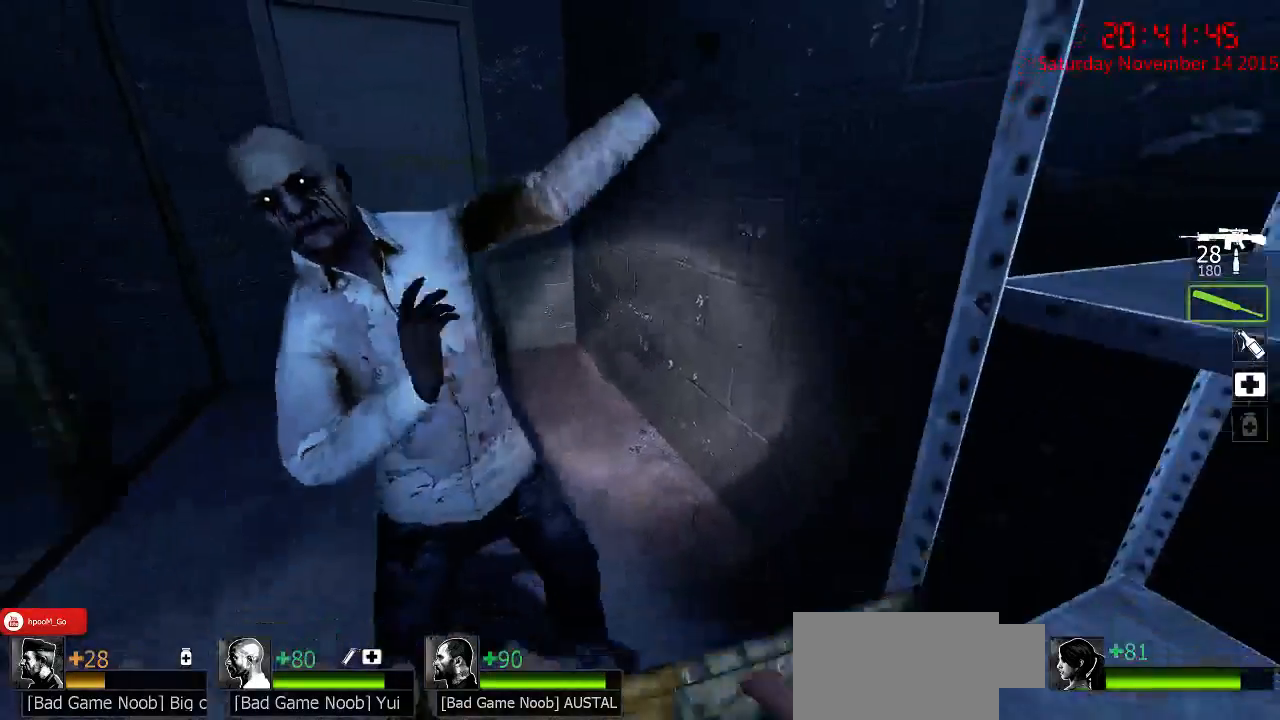
{"keys": ["w"], "mouse": ["left"], "events": [[34, "mouse_right", "up"], [67, "a", "down"], [67, "mouse_right", "down"], [134, "a", "up"], [134, "s", "up"], [200, "mouse_right", "up"], [200, "w", "down"], [500, "mouse_left", "down"]]}
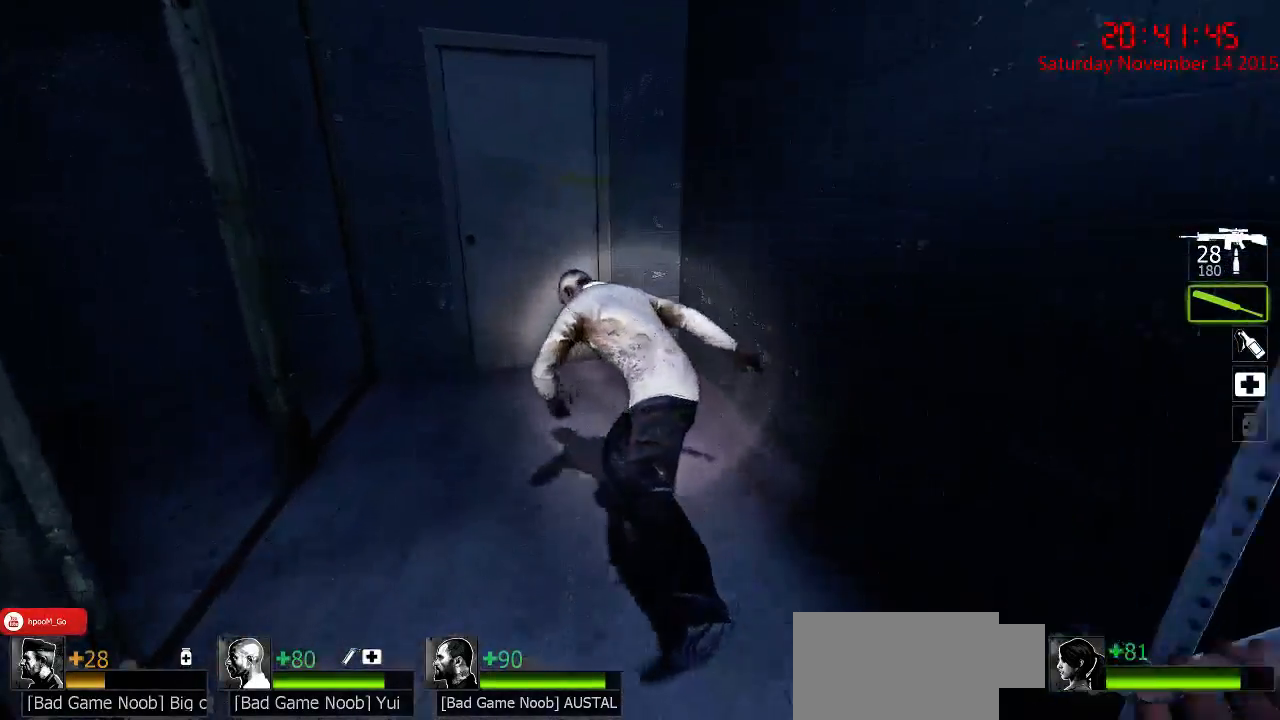
{"keys": ["d"], "mouse": [], "events": [[250, "d", "down"], [317, "w", "up"], [450, "mouse_left", "up"]]}
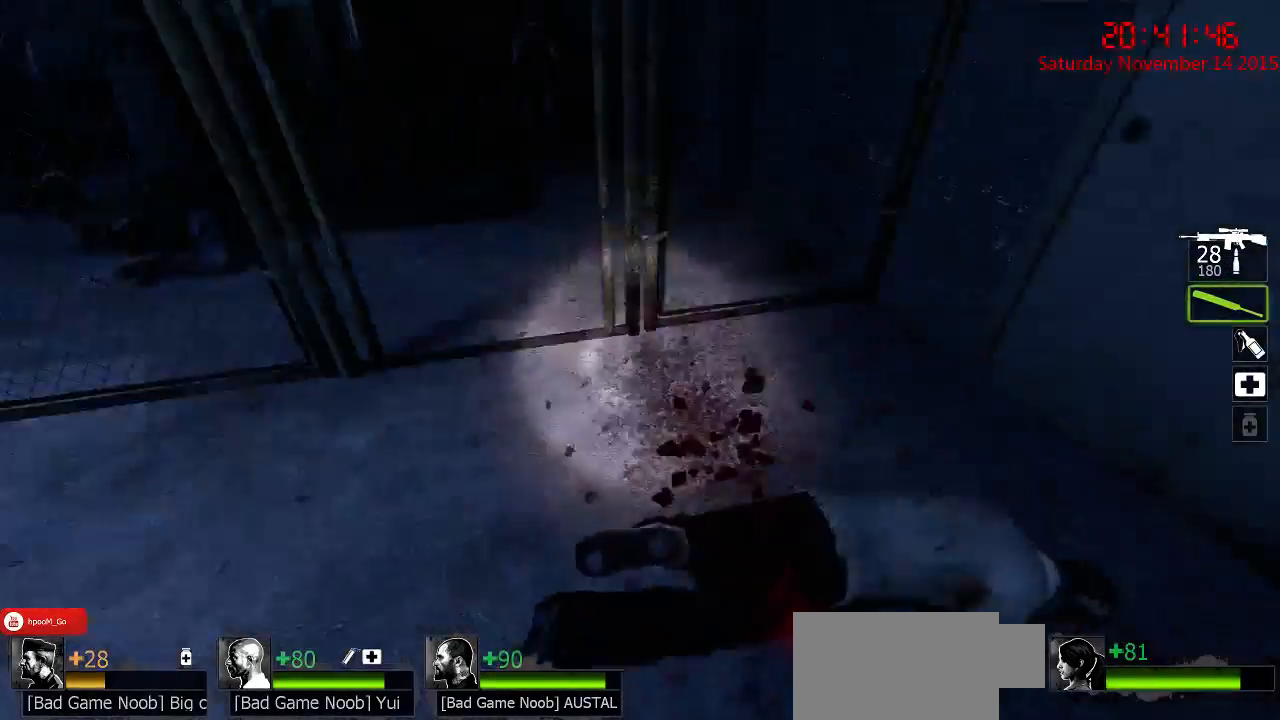
{"keys": ["a", "w"], "mouse": [], "events": [[17, "w", "down"], [50, "a", "down"], [50, "d", "up"], [217, "a", "up"], [350, "a", "down"]]}
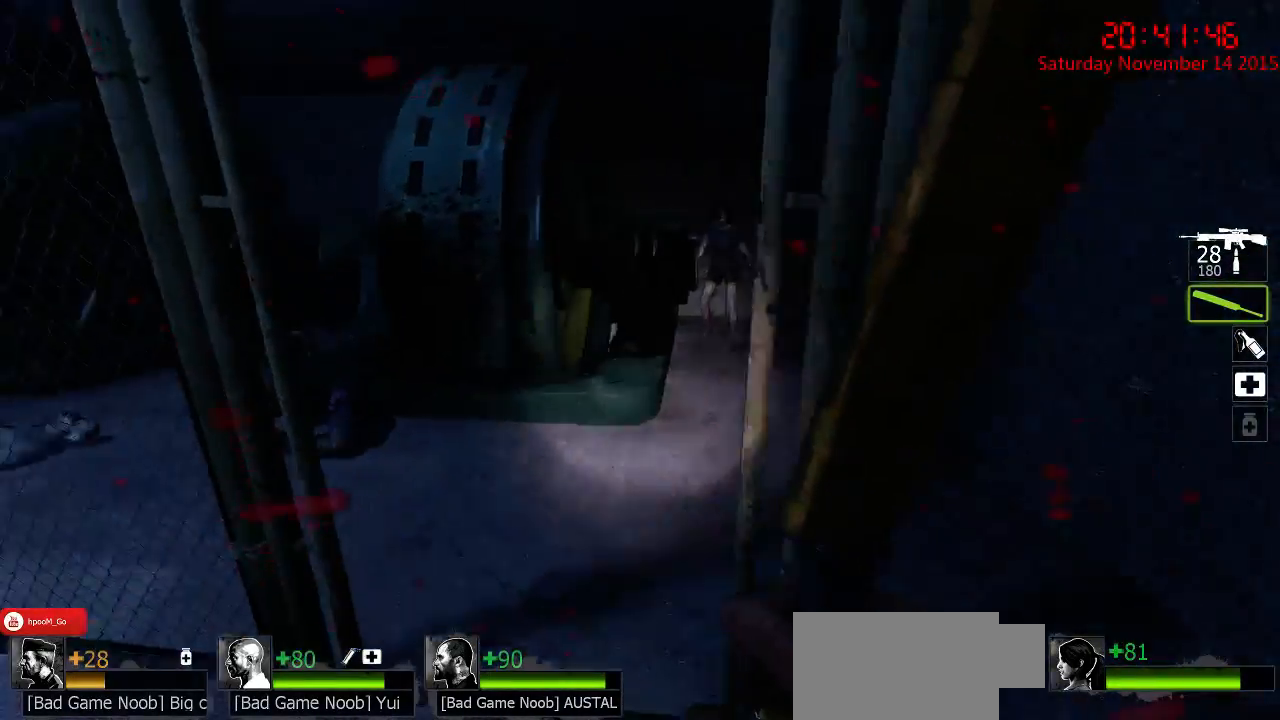
{"keys": ["a", "w"], "mouse": [], "events": [[134, "a", "up"], [200, "d", "down"], [334, "w", "up"], [434, "w", "down"], [467, "a", "down"], [467, "d", "up"]]}
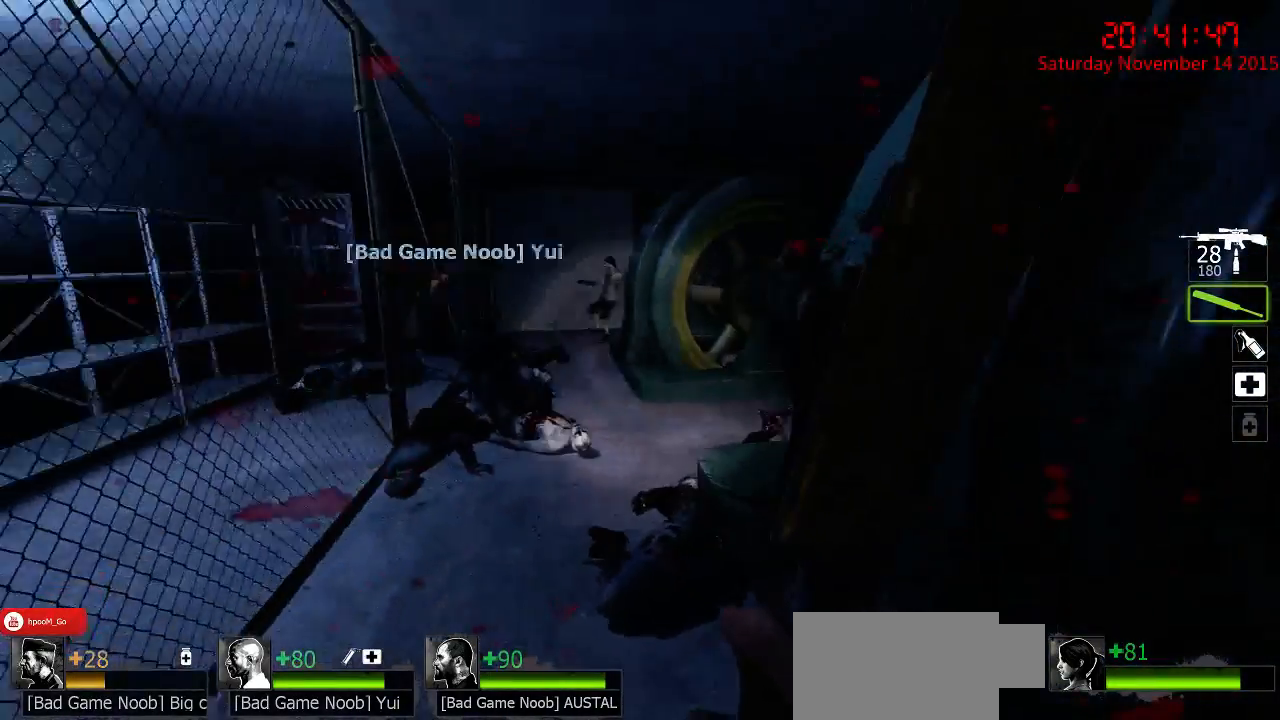
{"keys": ["a", "w"], "mouse": [], "events": [[284, "a", "up"], [467, "a", "down"]]}
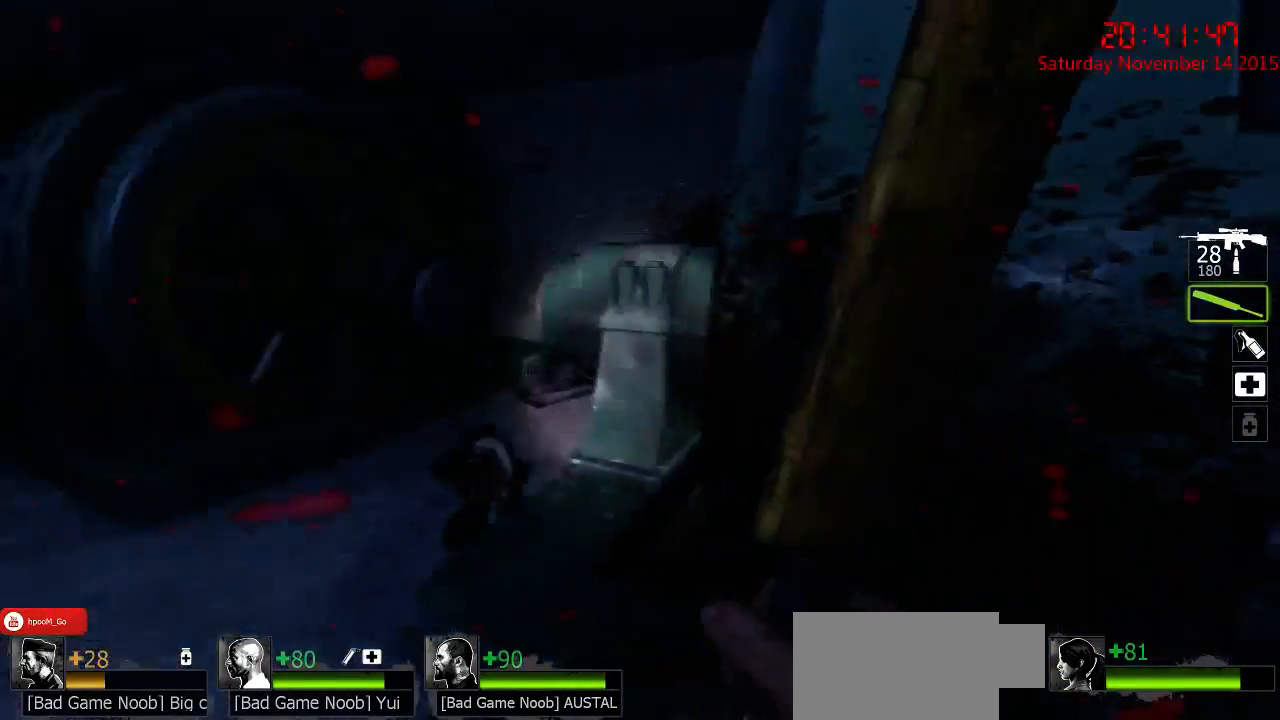
{"keys": ["d", "w"], "mouse": [], "events": [[34, "w", "up"], [234, "a", "up"], [267, "d", "down"], [334, "w", "down"]]}